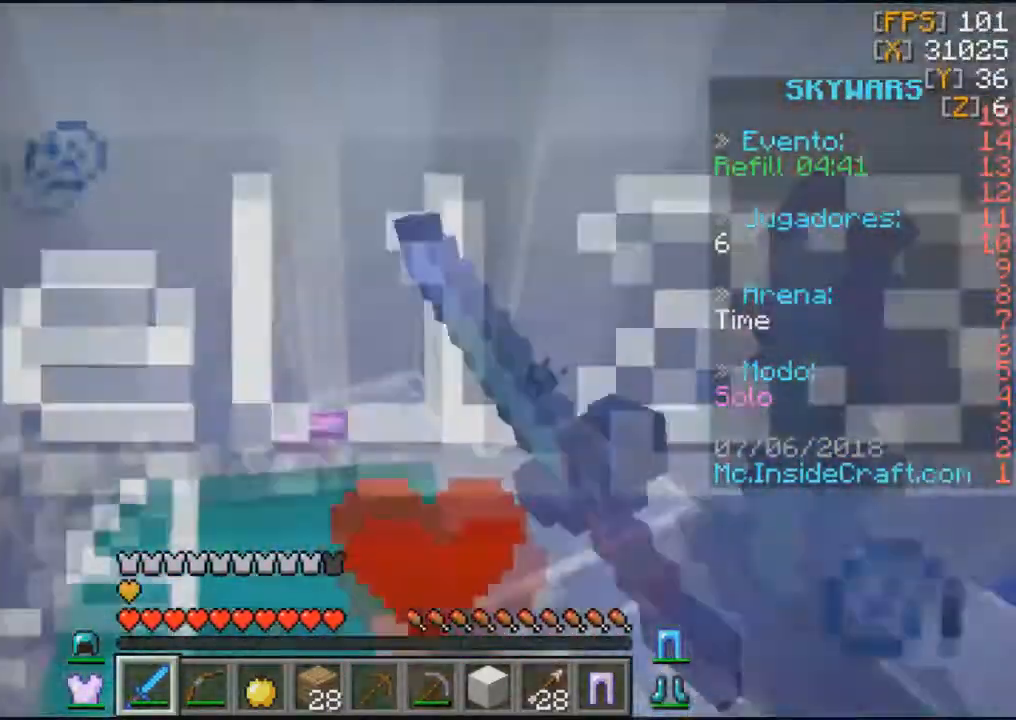
Gameplay with keyboard and mouse; each line is a JSON object with the keys and mouse buttons held at the frame after it. "events" lists presses ("down") and releases ("up") of "a", "d", "s", "w", "mouse_left" and "mouse_right" between this image and that frame as [ms after this image, input, new state], when the widget could be followed in between. "mouse_left", "mouse_right" = the "left", "right" buttons of the "mouse" list. No other keys are recorded. Fast repeated clicks can show as one long hold. Mouse movement is not recorded.
{"keys": [], "mouse": ["left"], "events": [[300, "s", "up"]]}
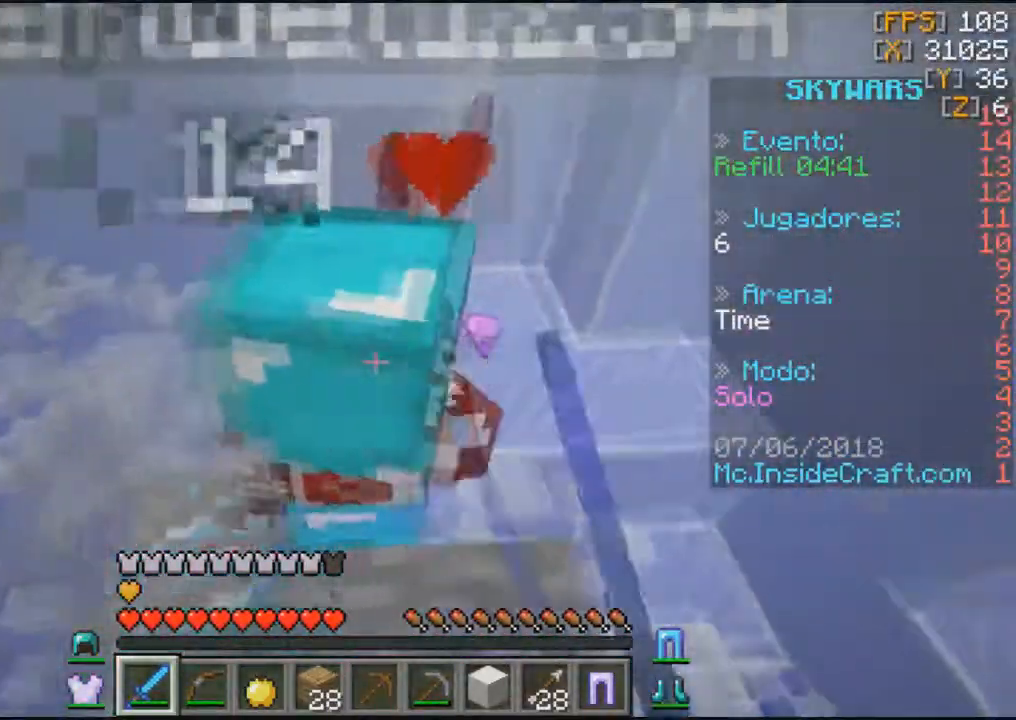
{"keys": [], "mouse": ["left"], "events": []}
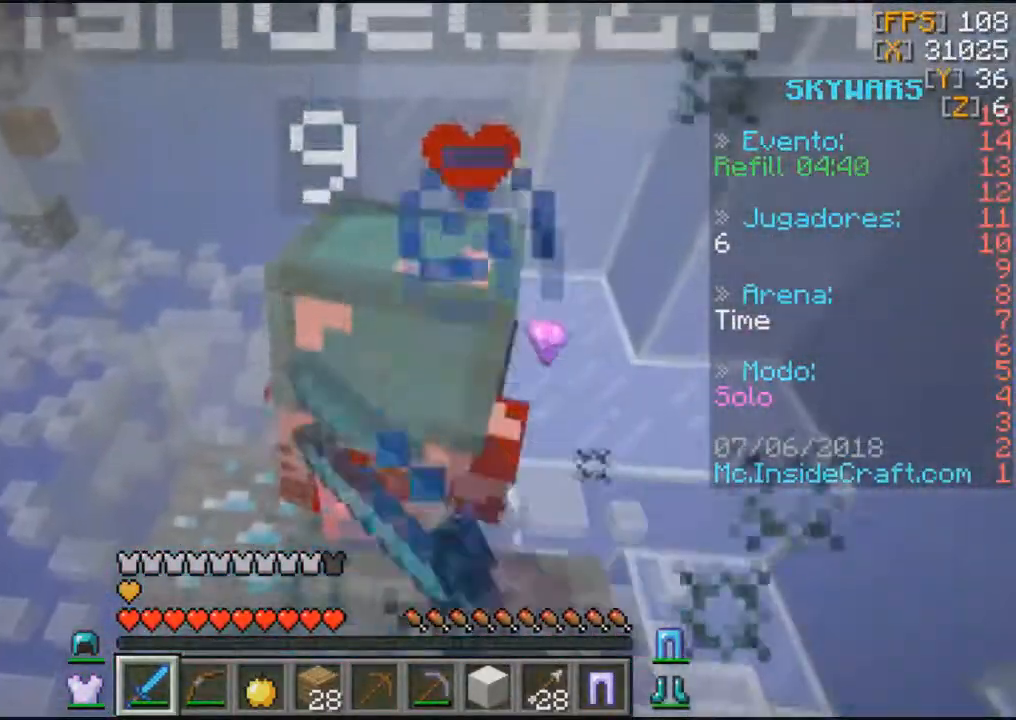
{"keys": [], "mouse": ["left"], "events": []}
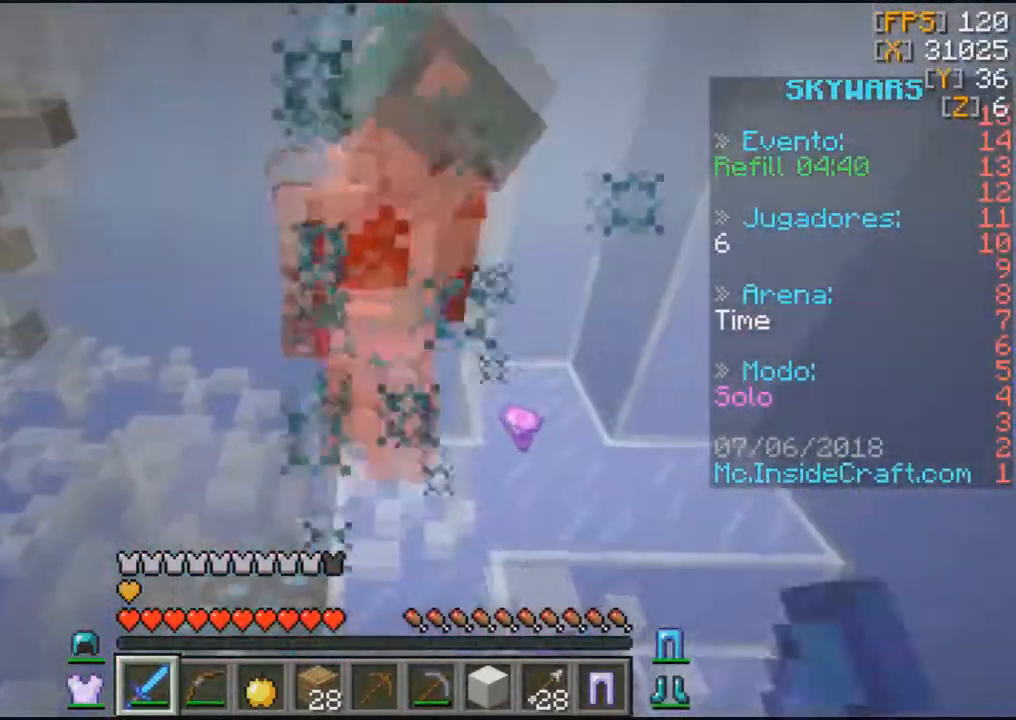
{"keys": [], "mouse": ["left"], "events": []}
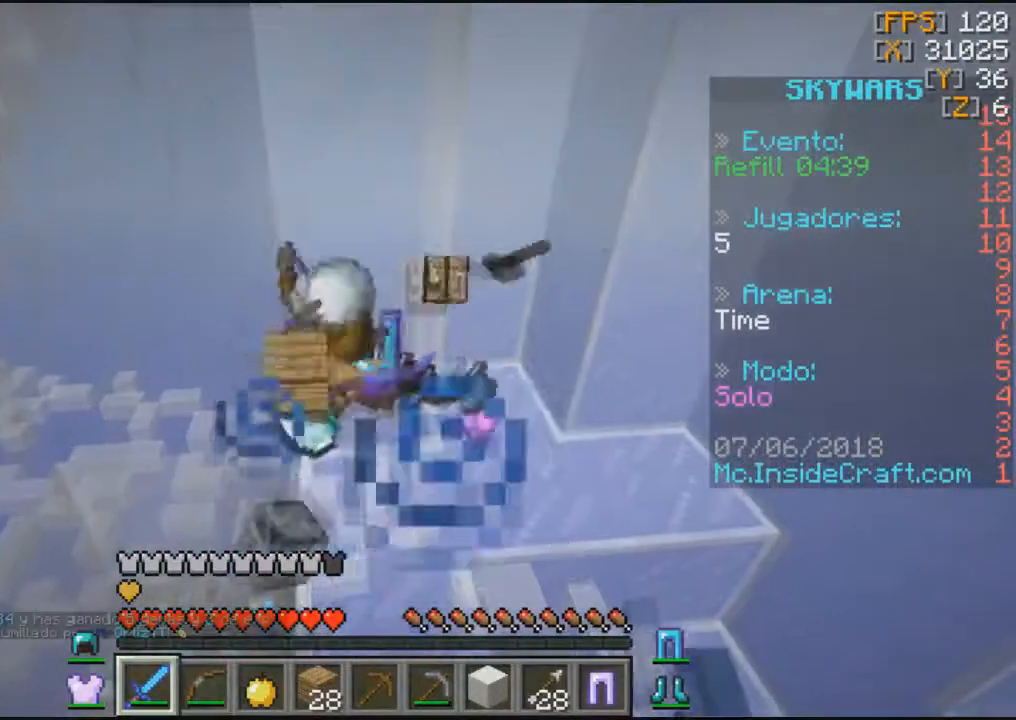
{"keys": ["w"], "mouse": [], "events": [[334, "mouse_left", "up"], [434, "w", "down"]]}
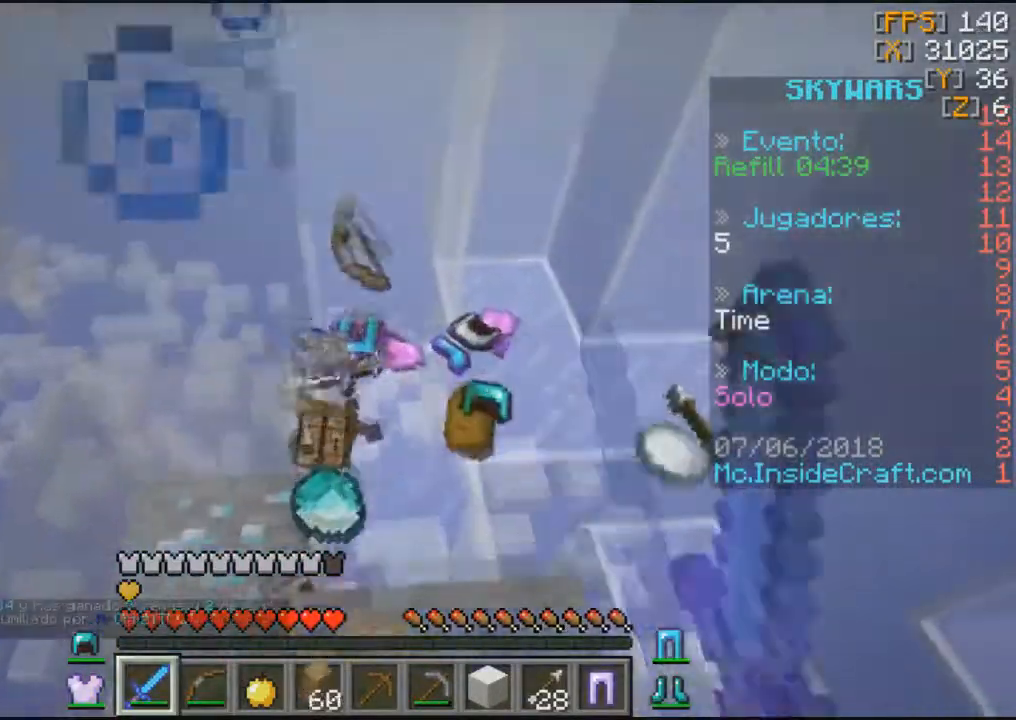
{"keys": [], "mouse": [], "events": [[201, "w", "up"]]}
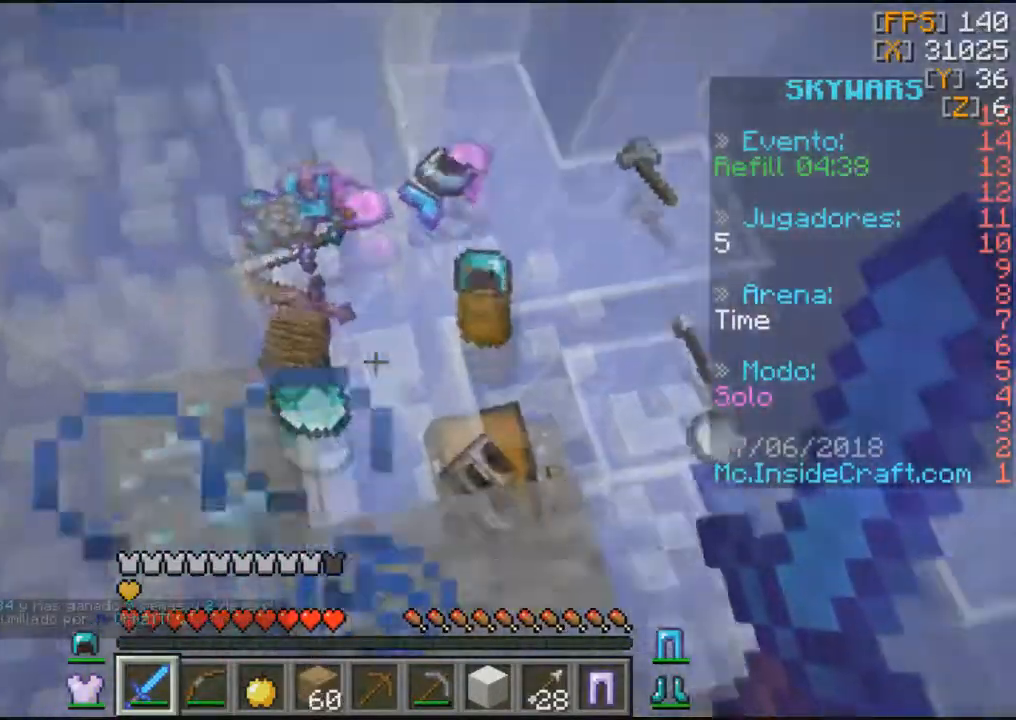
{"keys": ["w"], "mouse": [], "events": [[467, "w", "down"]]}
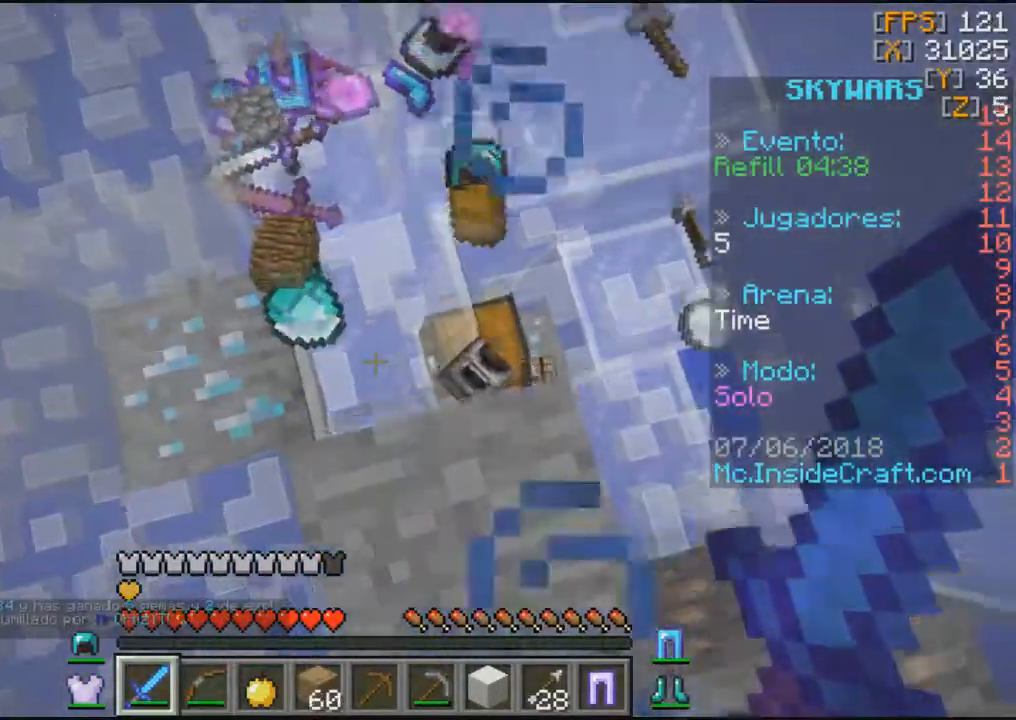
{"keys": ["w"], "mouse": [], "events": []}
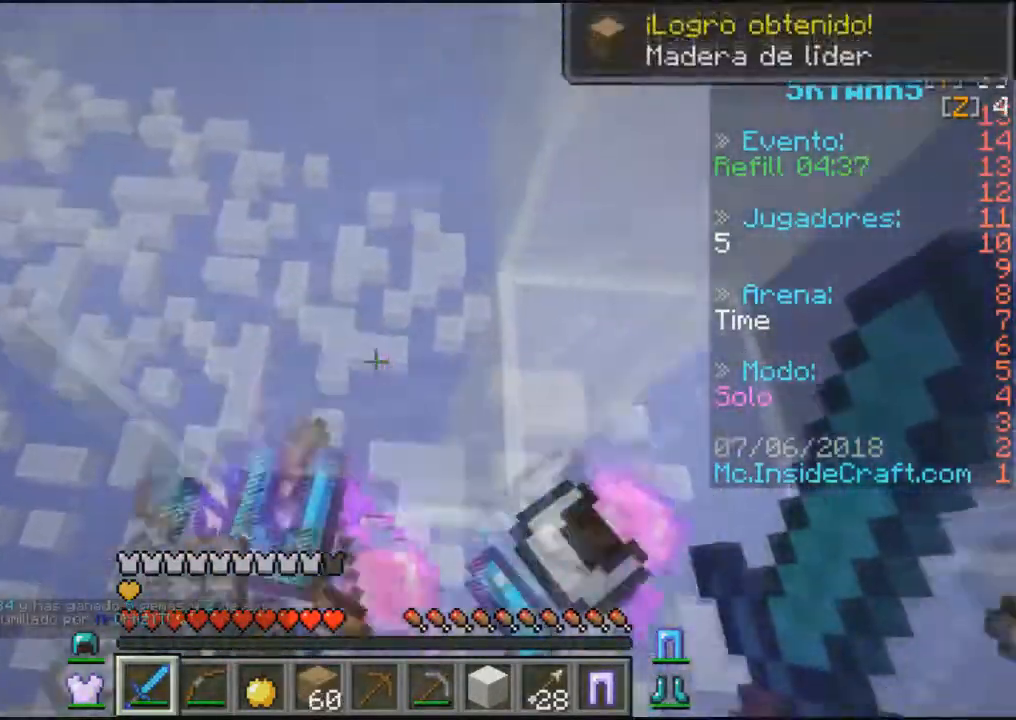
{"keys": [], "mouse": [], "events": [[100, "w", "up"]]}
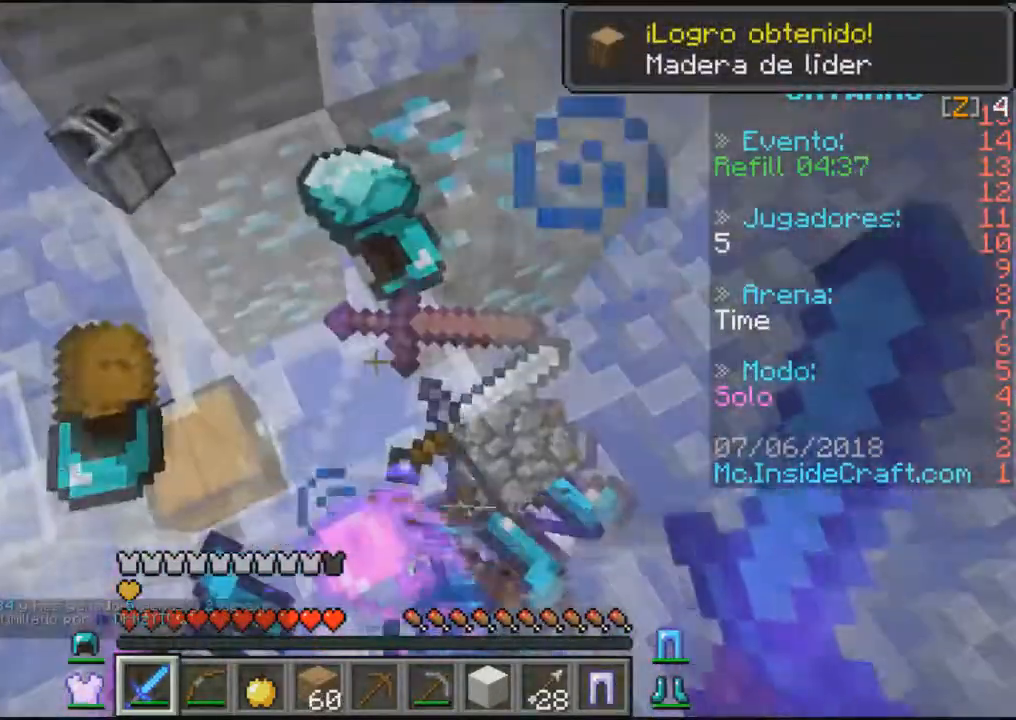
{"keys": [], "mouse": [], "events": []}
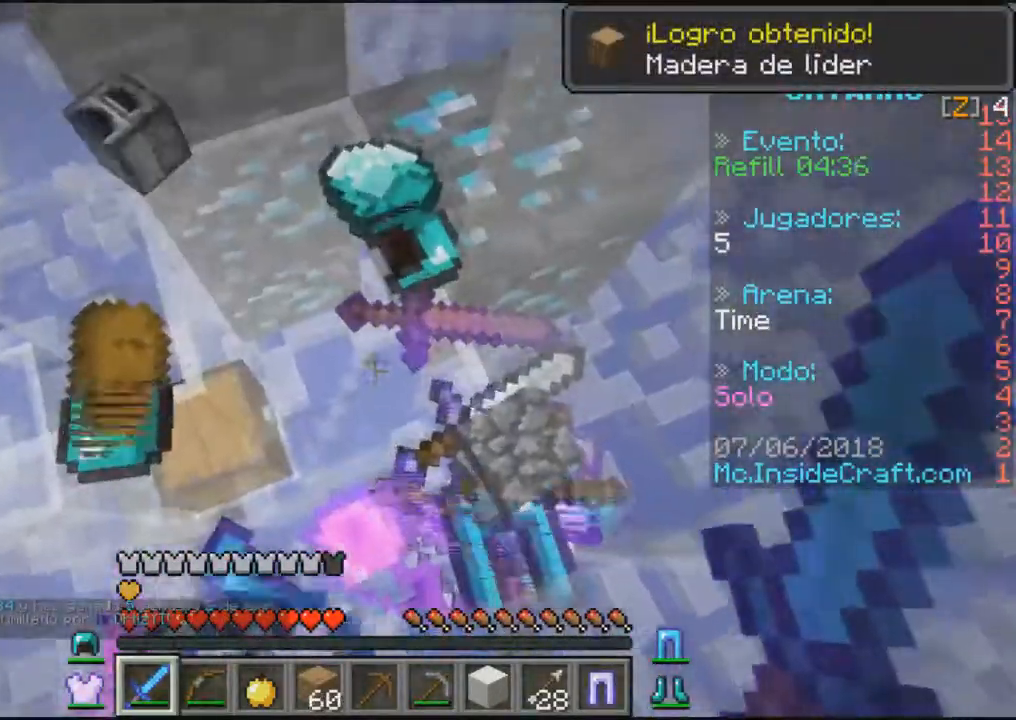
{"keys": [], "mouse": [], "events": []}
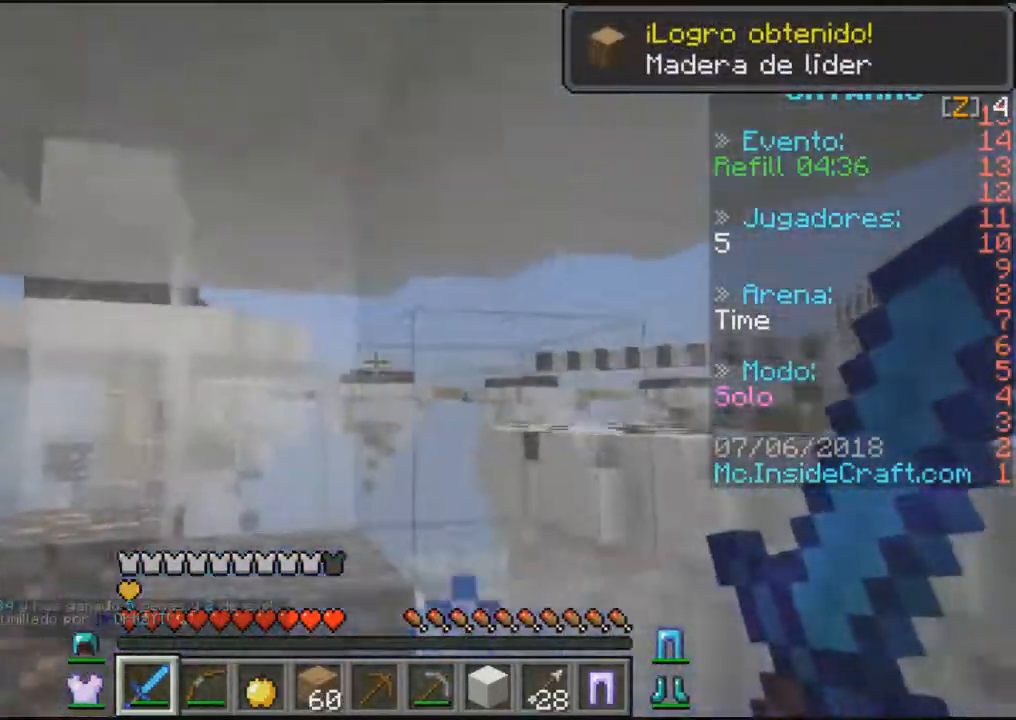
{"keys": ["w"], "mouse": [], "events": [[34, "w", "down"]]}
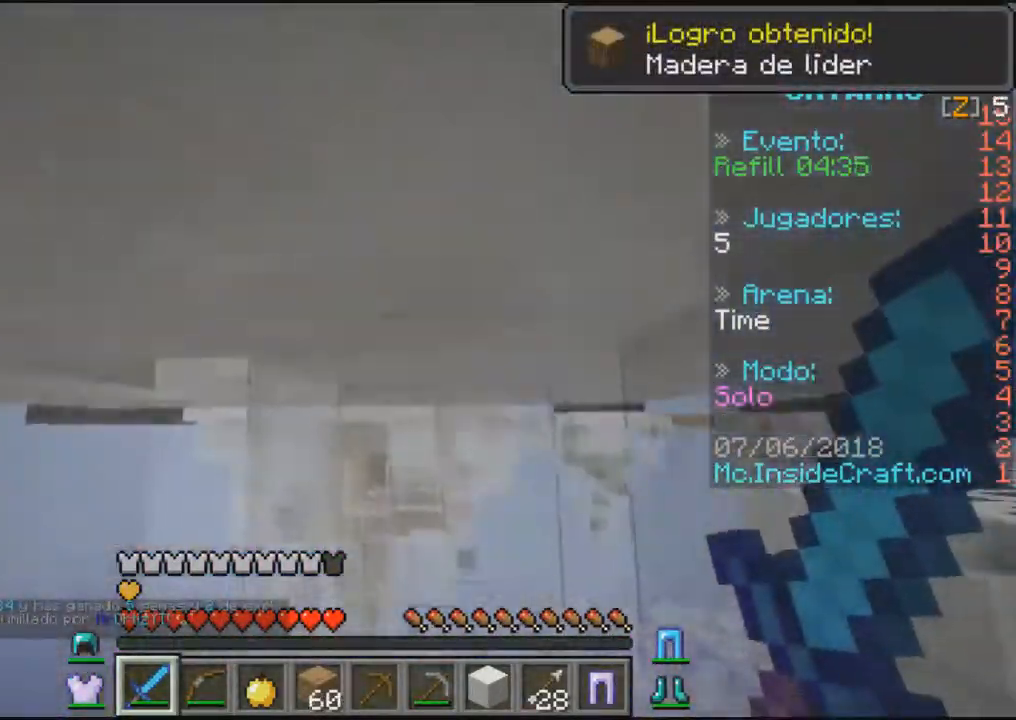
{"keys": [], "mouse": [], "events": [[334, "w", "up"]]}
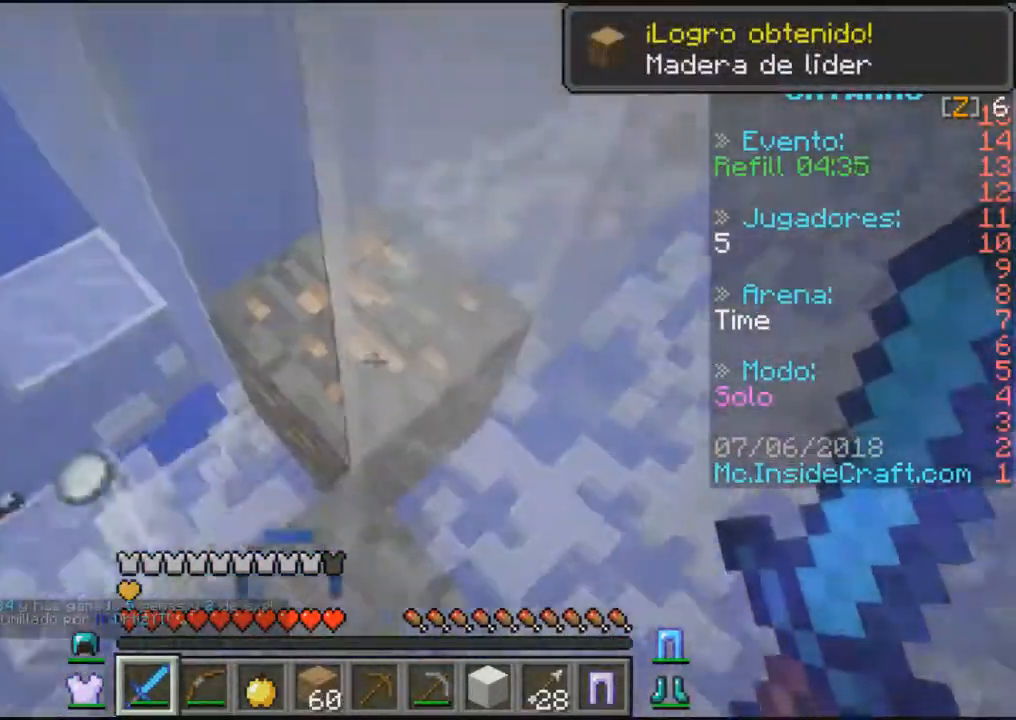
{"keys": ["w"], "mouse": [], "events": [[501, "w", "down"]]}
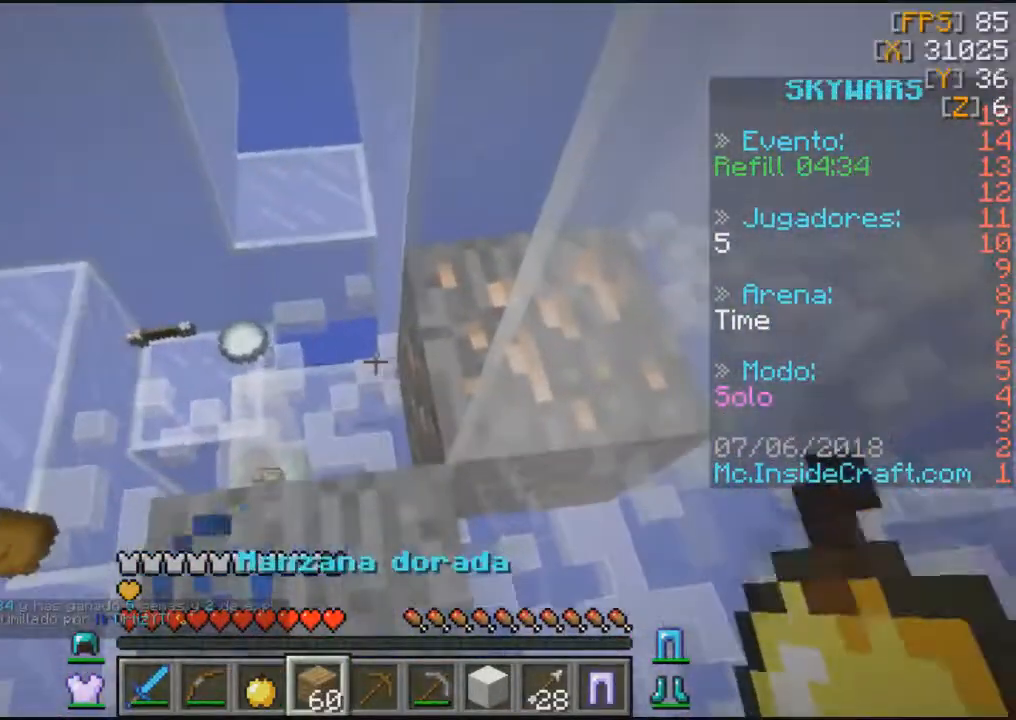
{"keys": ["w"], "mouse": [], "events": []}
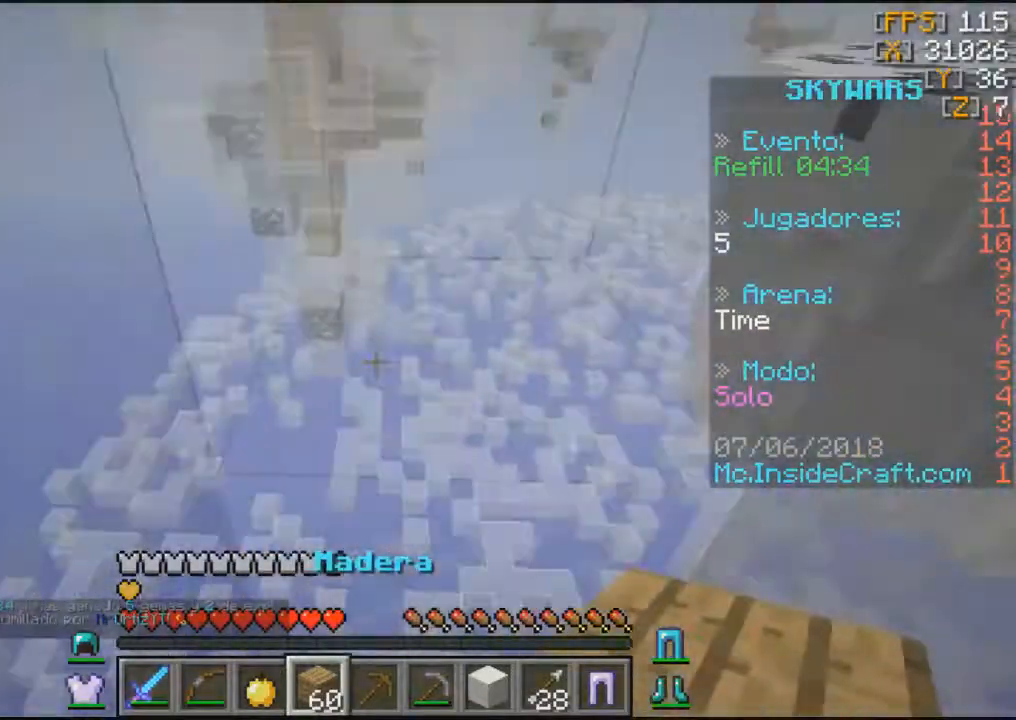
{"keys": [], "mouse": [], "events": [[468, "w", "up"]]}
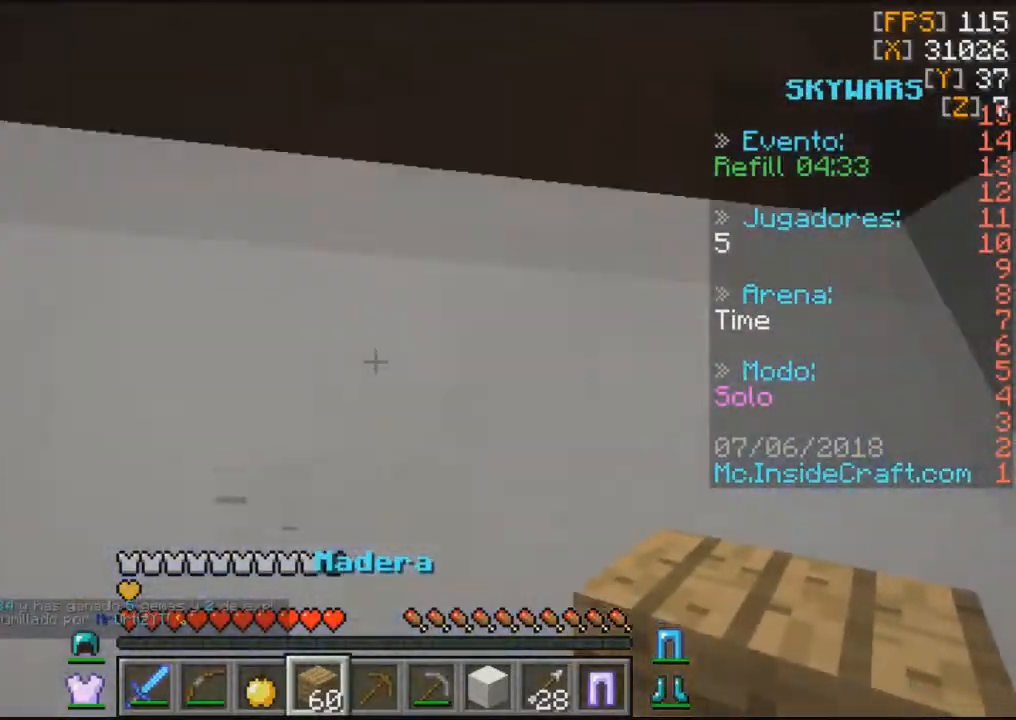
{"keys": [], "mouse": [], "events": [[334, "mouse_right", "down"], [500, "mouse_right", "up"]]}
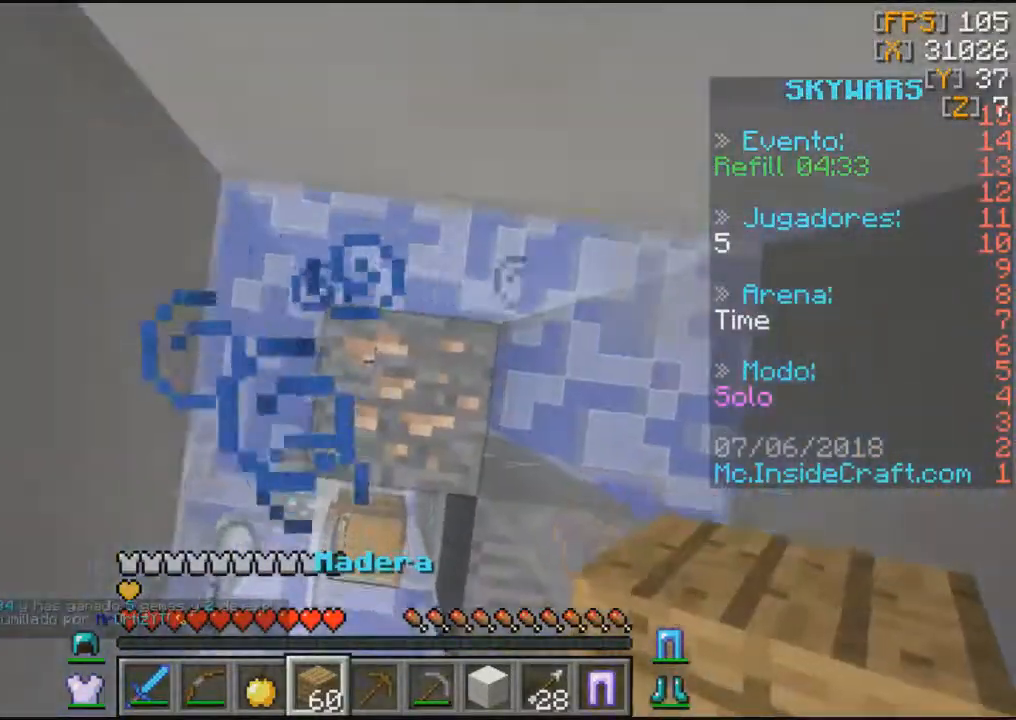
{"keys": [], "mouse": ["right"], "events": [[34, "mouse_right", "down"]]}
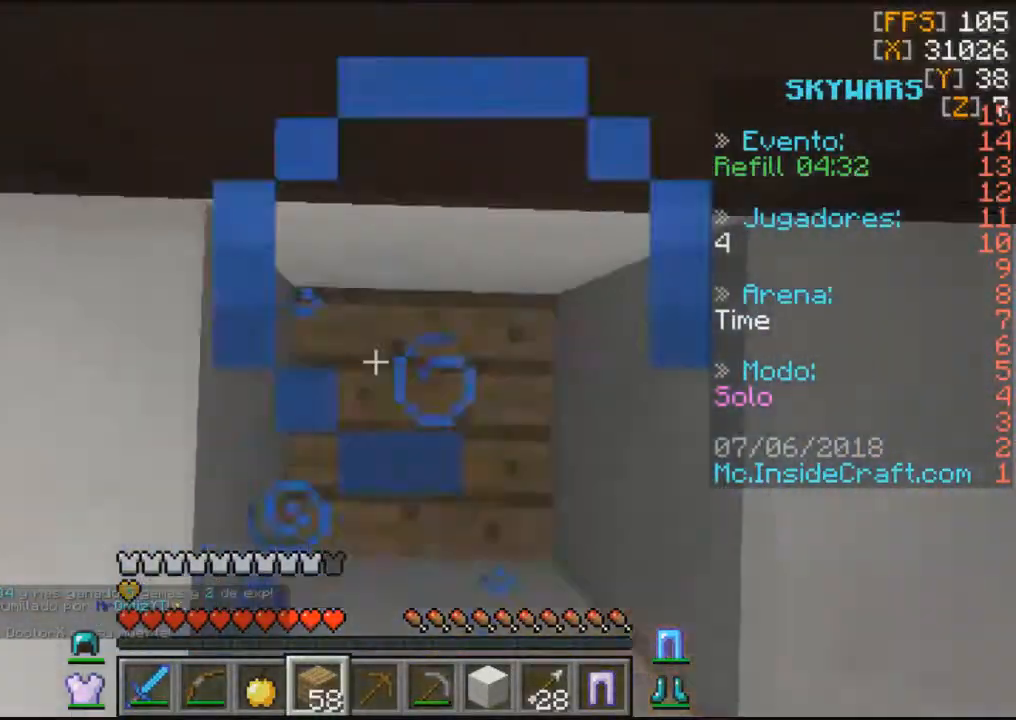
{"keys": [], "mouse": ["right"], "events": [[267, "mouse_right", "up"], [300, "mouse_right", "down"], [467, "mouse_right", "up"], [500, "mouse_right", "down"]]}
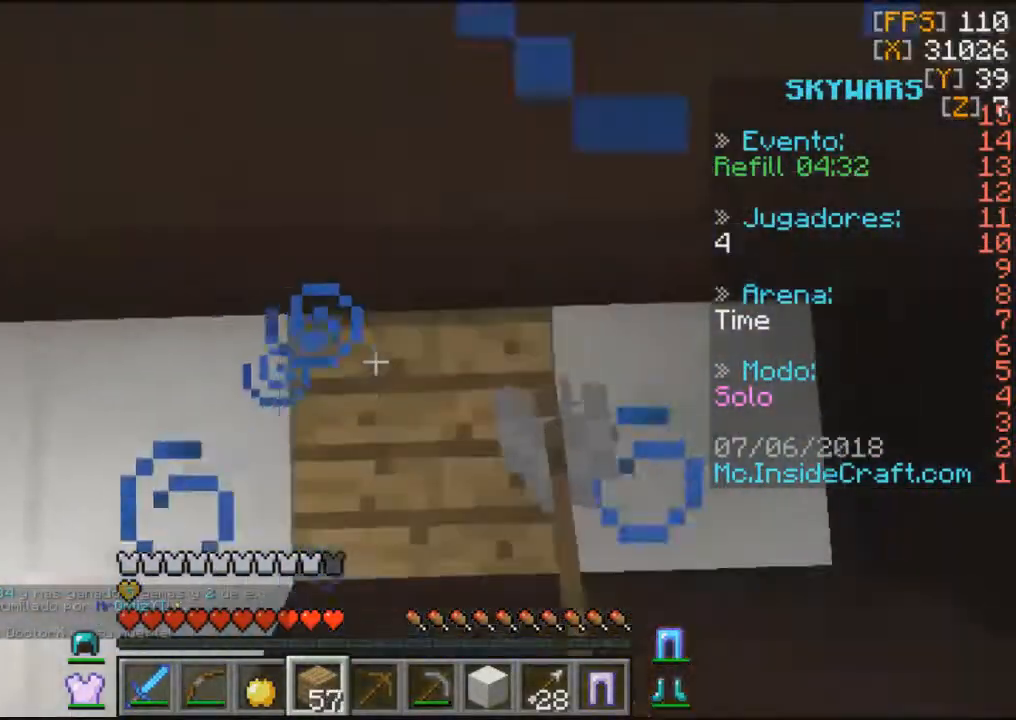
{"keys": ["w"], "mouse": [], "events": [[134, "mouse_right", "up"], [167, "mouse_right", "down"], [334, "mouse_right", "up"], [401, "w", "down"]]}
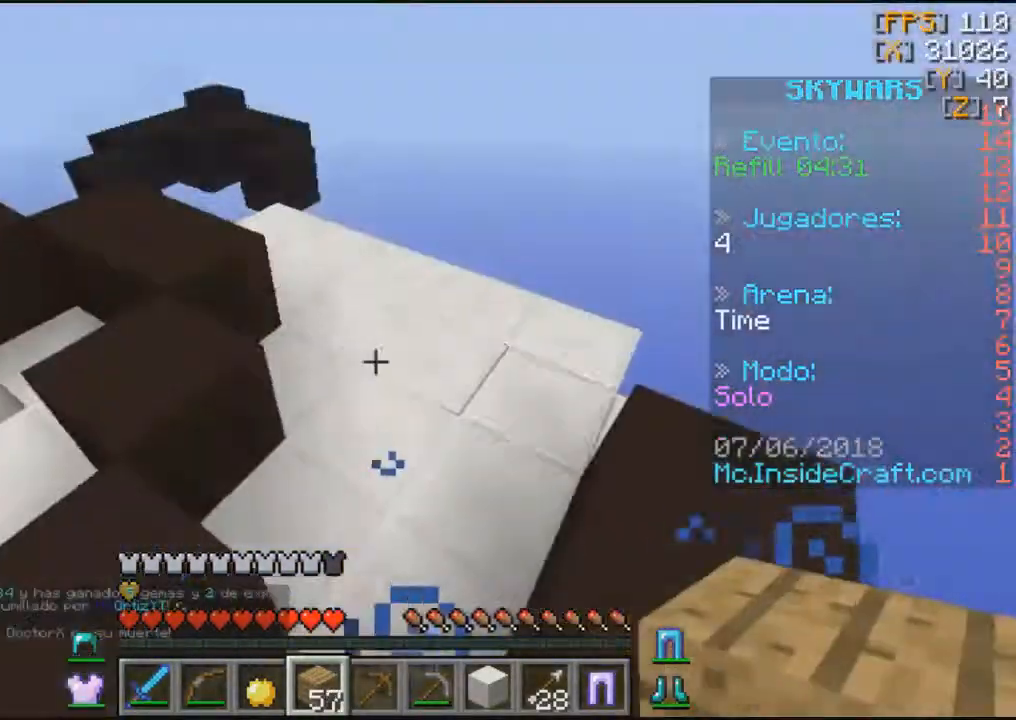
{"keys": [], "mouse": [], "events": [[267, "w", "up"]]}
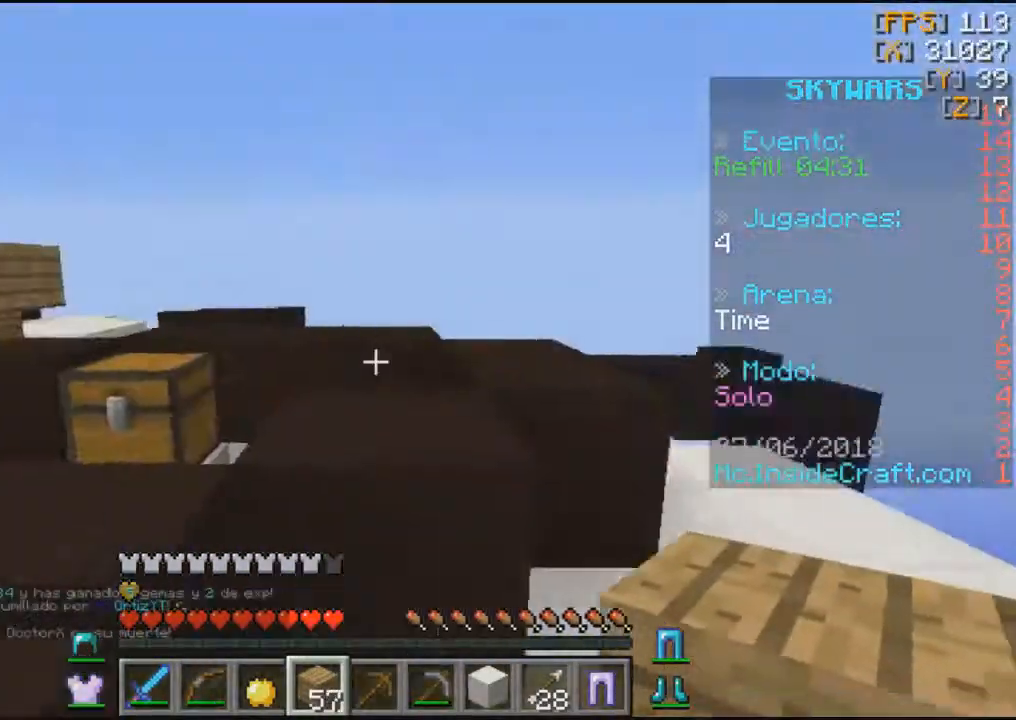
{"keys": ["w"], "mouse": [], "events": [[468, "w", "down"]]}
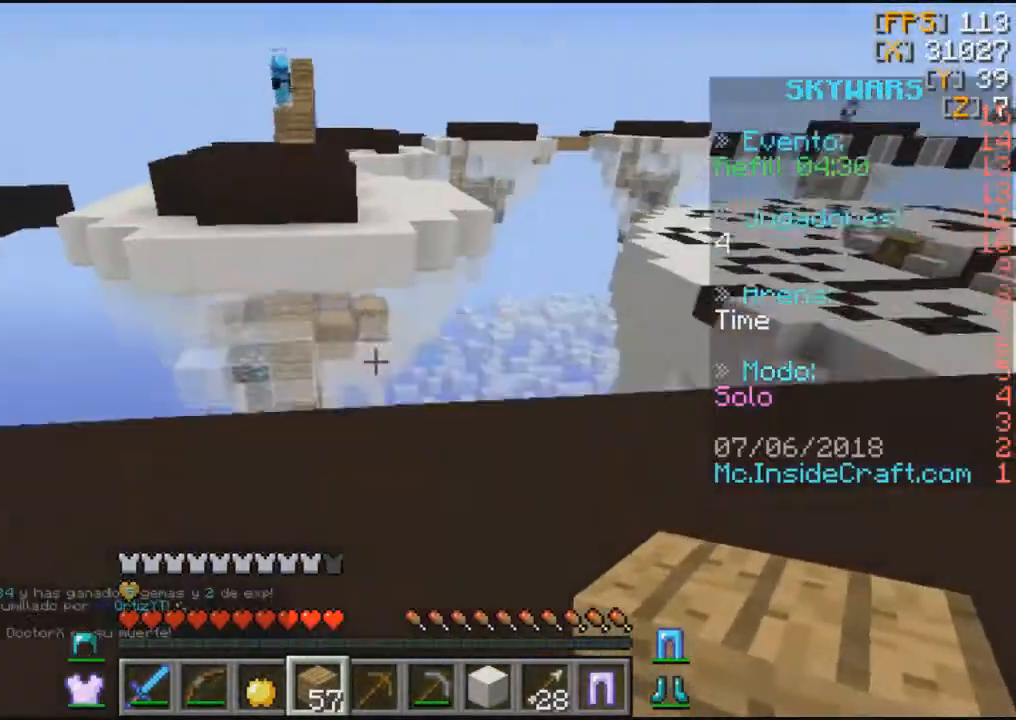
{"keys": ["w"], "mouse": [], "events": [[300, "w", "up"], [500, "w", "down"]]}
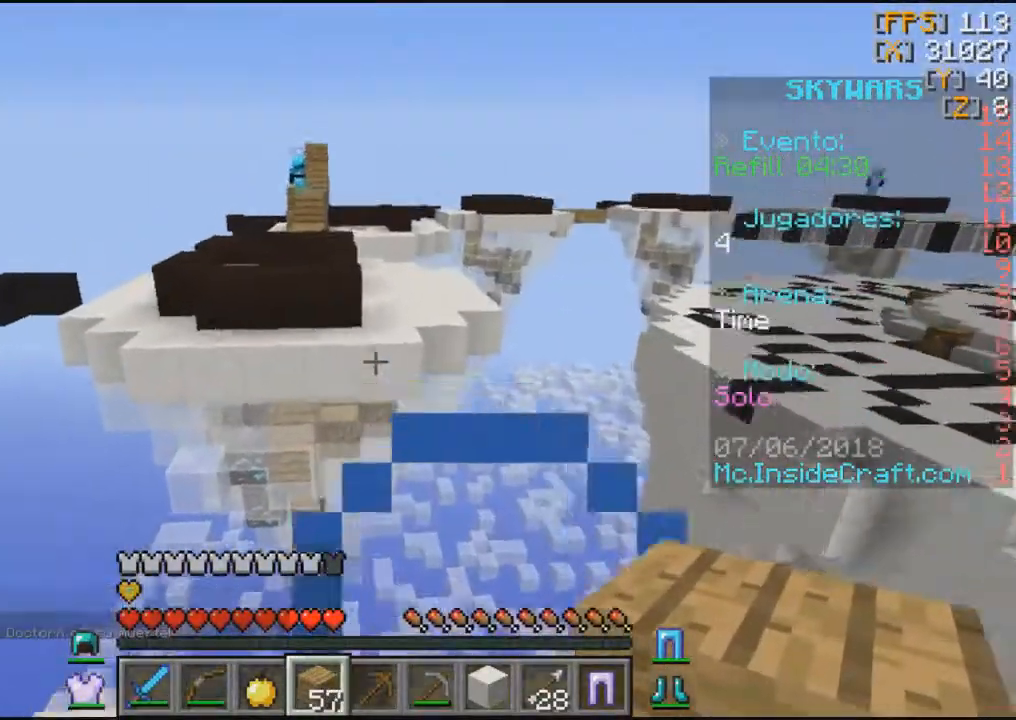
{"keys": [], "mouse": ["right"], "events": [[167, "w", "up"], [368, "mouse_right", "down"]]}
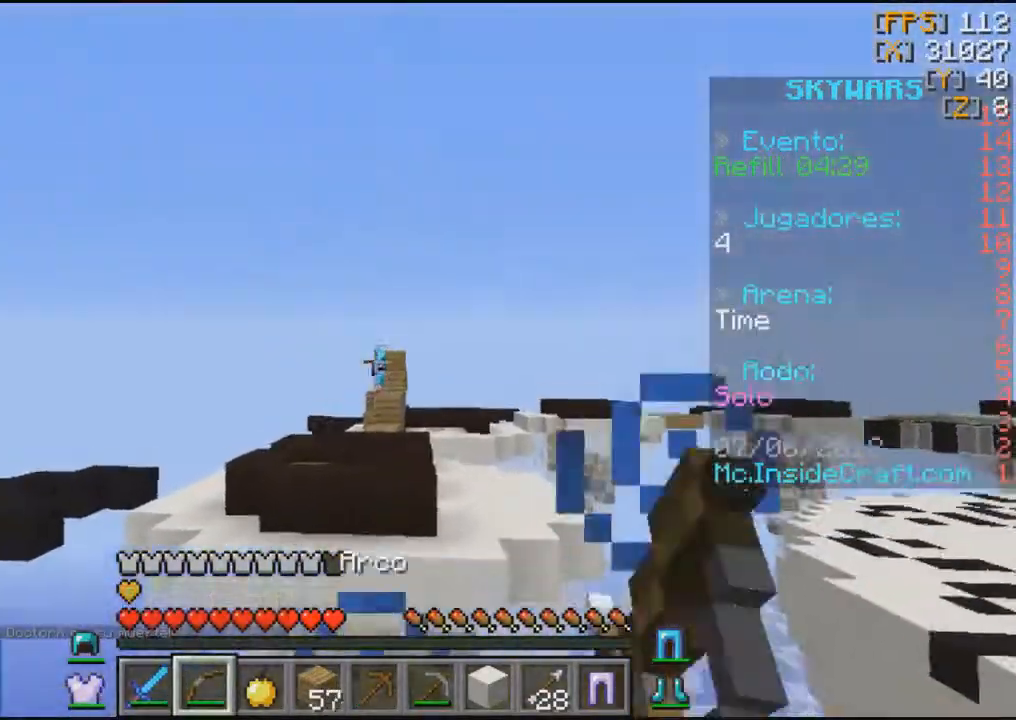
{"keys": [], "mouse": ["right"], "events": []}
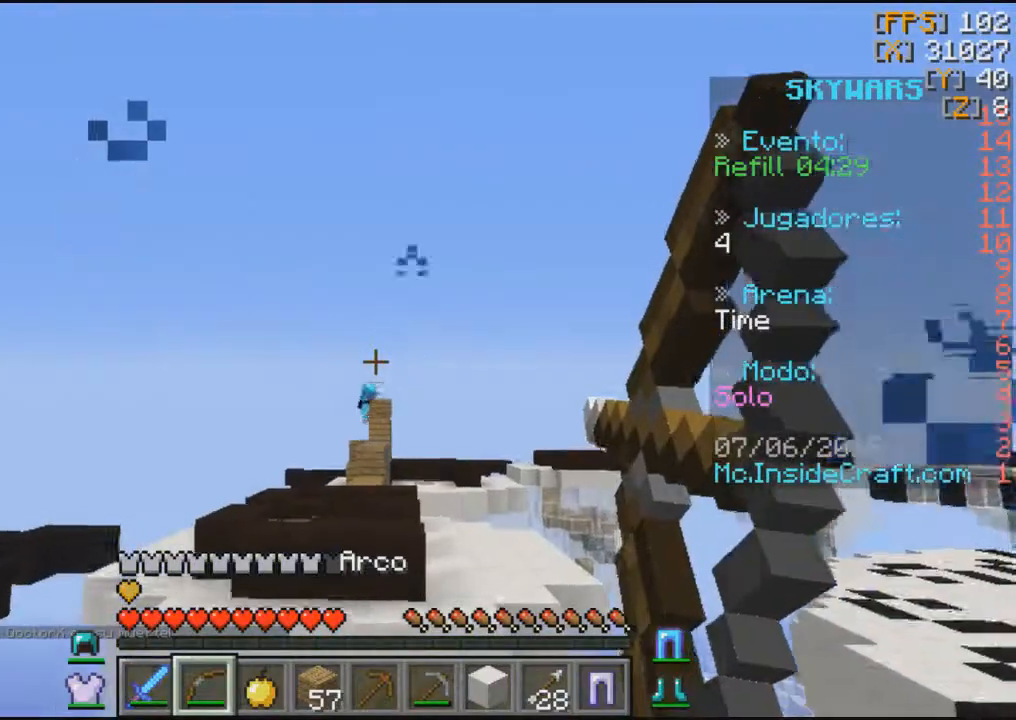
{"keys": [], "mouse": [], "events": [[301, "mouse_right", "up"]]}
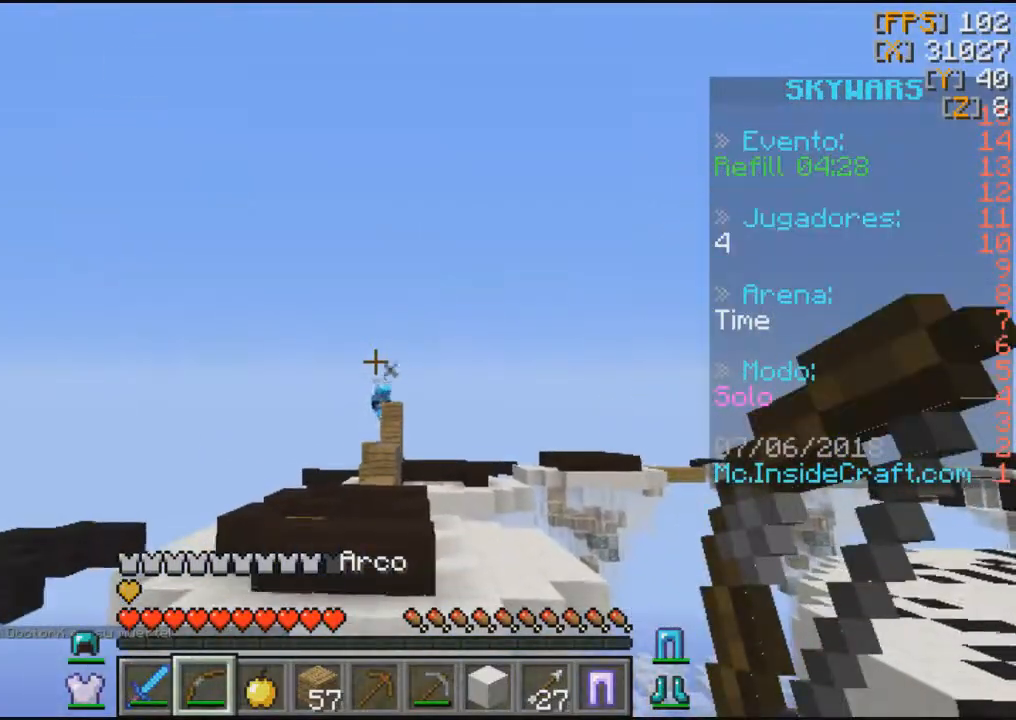
{"keys": [], "mouse": [], "events": []}
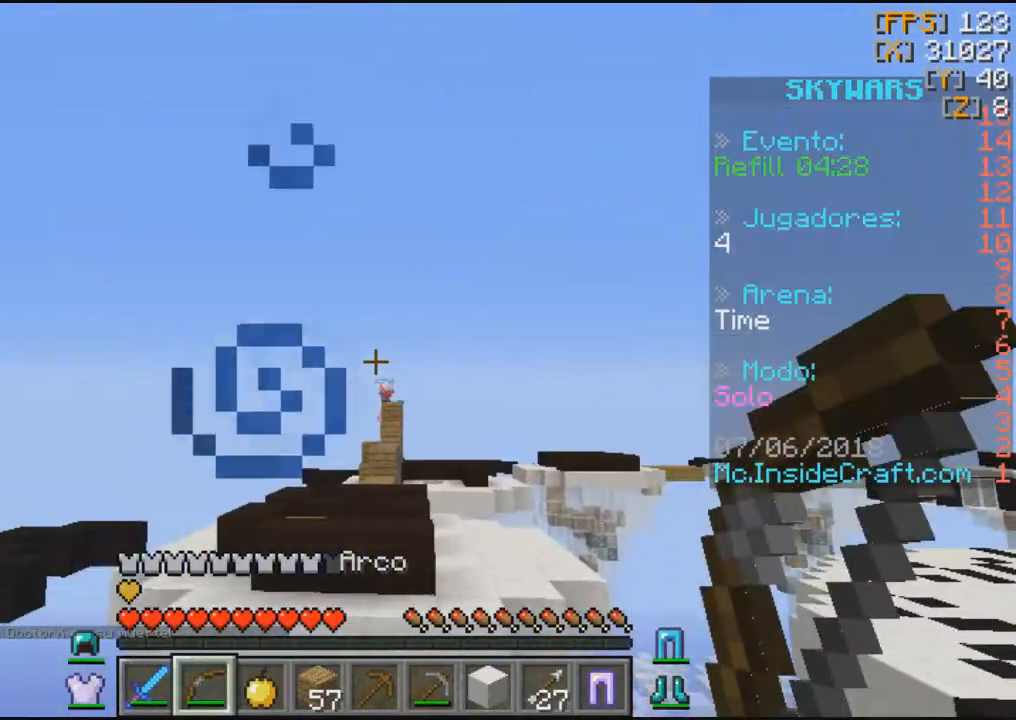
{"keys": [], "mouse": [], "events": []}